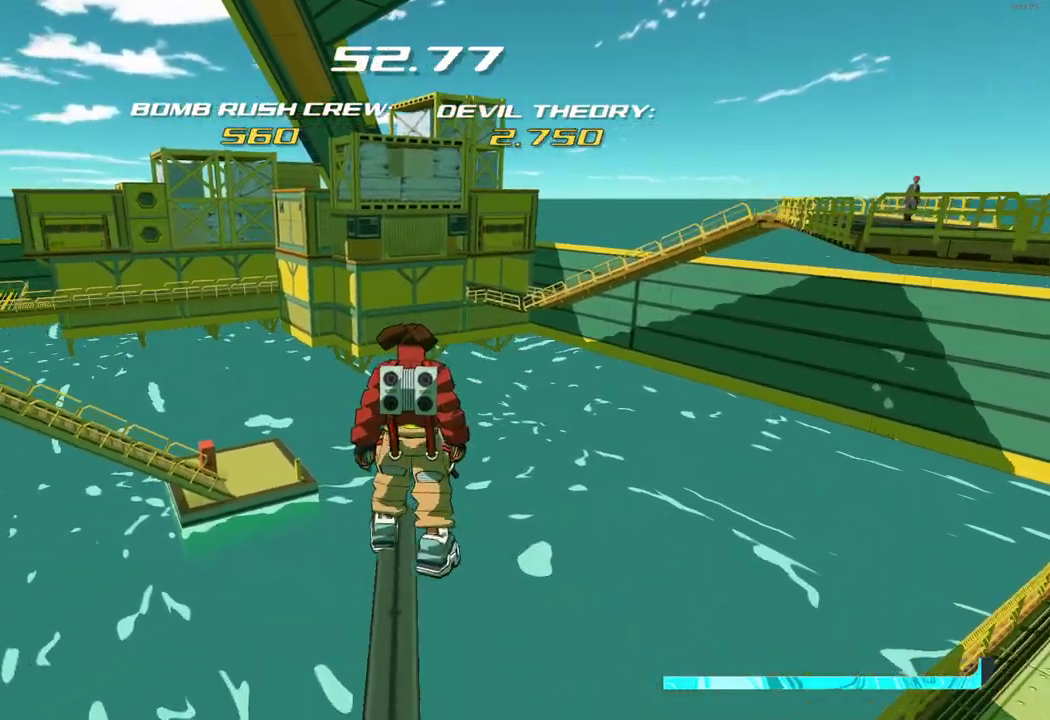
Gameplay with a controller (Xbox layout); each line is a JSON object with the inputs held at the frame after it. "button_events" lists button changes between this image and that frame as [ms after this image, input, new state], when the widget could be followed in between (sticks are given only as held states). Not read: L3 R3.
{"buttons": [], "left_stick": "center", "right_stick": "center", "button_events": []}
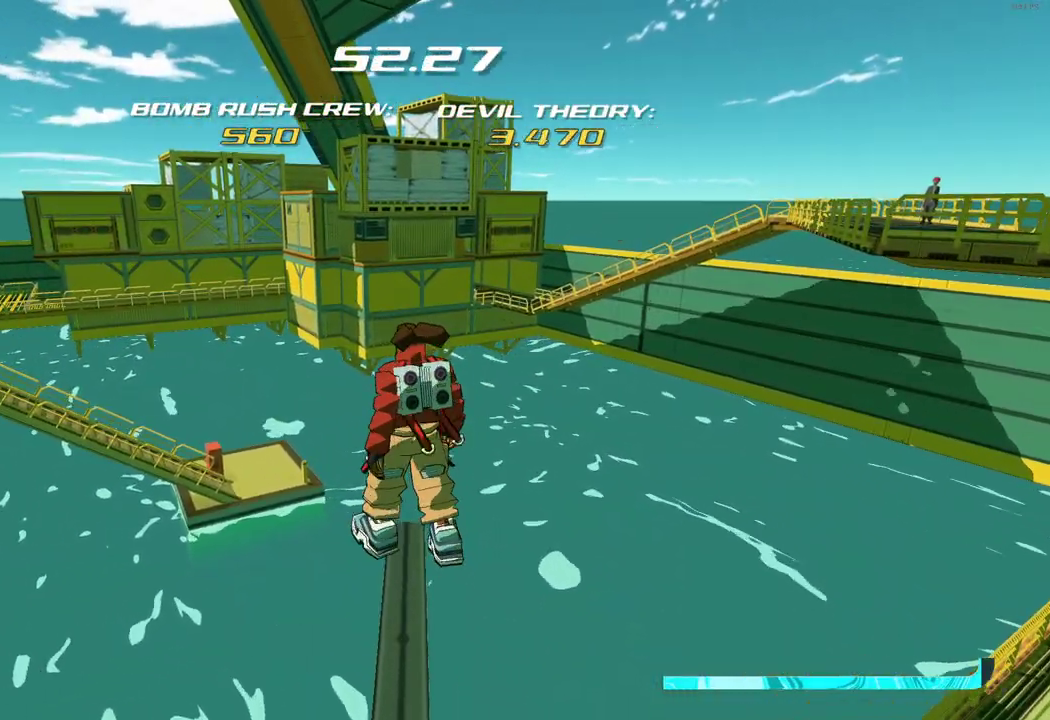
{"buttons": [], "left_stick": "center", "right_stick": "center", "button_events": []}
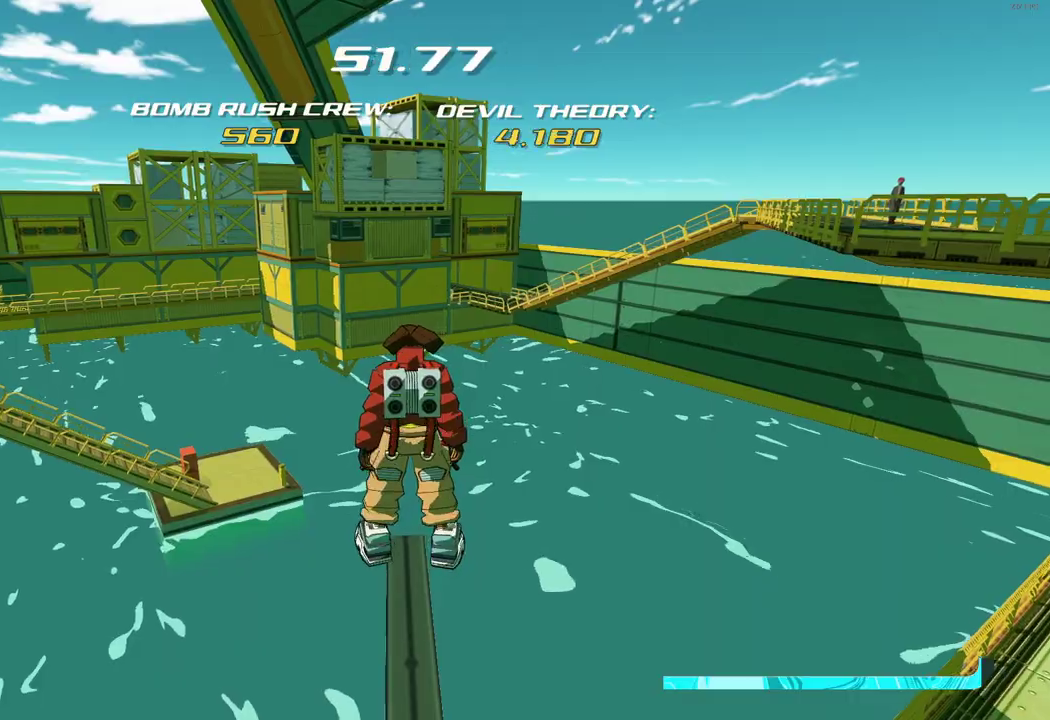
{"buttons": [], "left_stick": "up-left", "right_stick": "center", "button_events": [[117, "A", "down"], [250, "A", "up"]]}
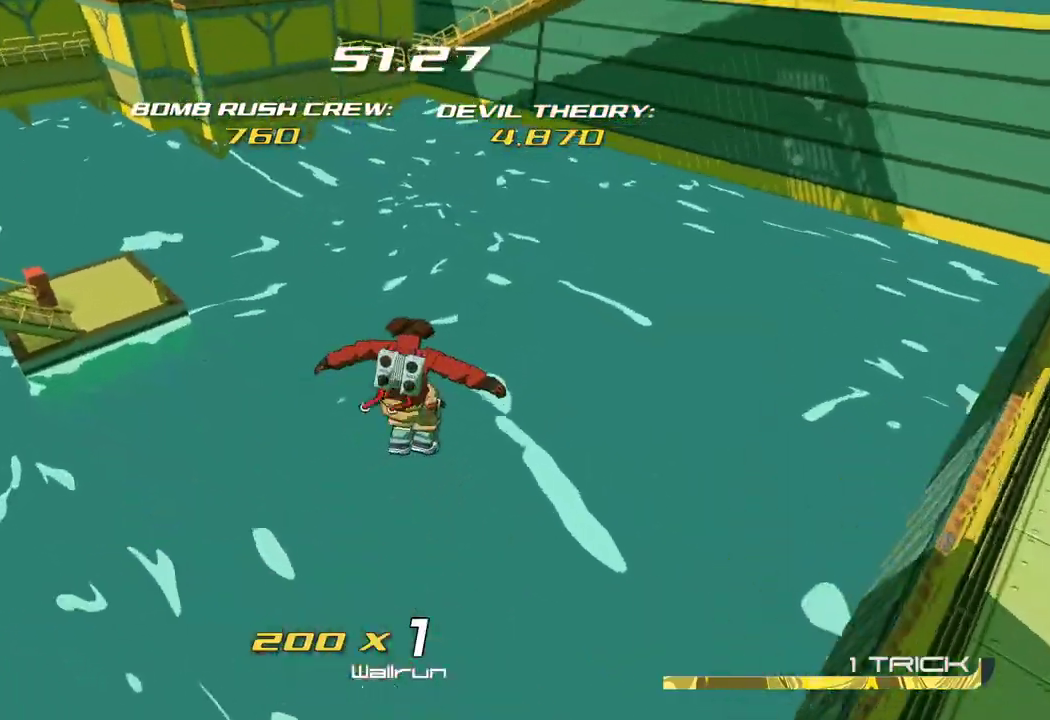
{"buttons": ["A"], "left_stick": "down-right", "right_stick": "right", "button_events": [[200, "A", "down"]]}
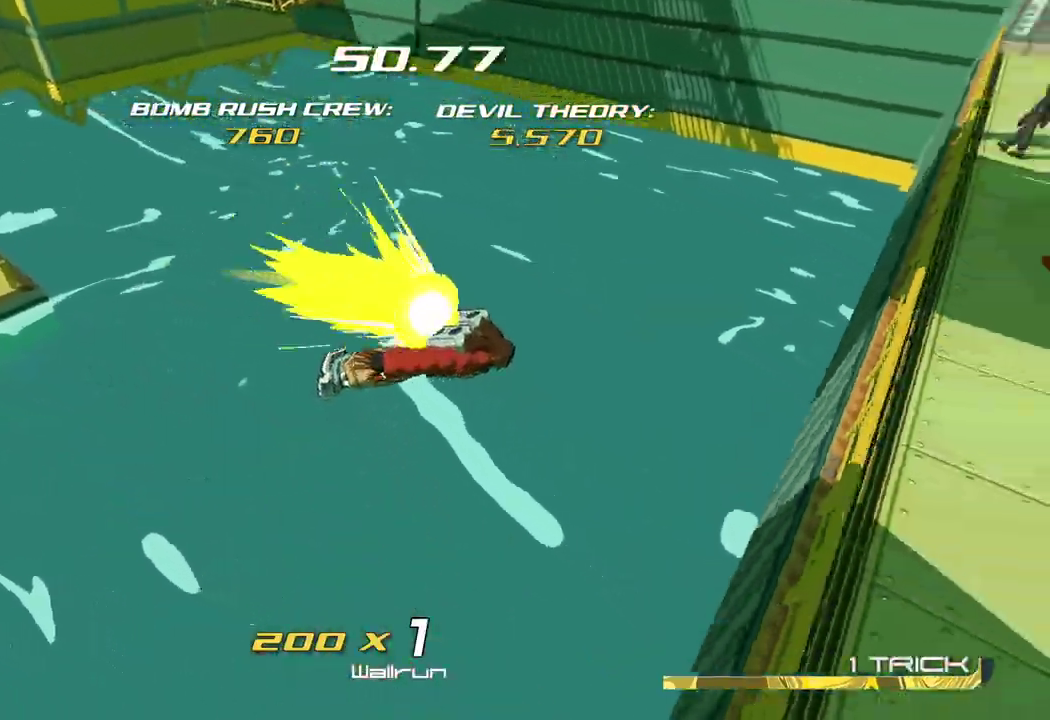
{"buttons": ["R2"], "left_stick": "down-right", "right_stick": "left", "button_events": [[167, "A", "up"], [283, "R2", "down"]]}
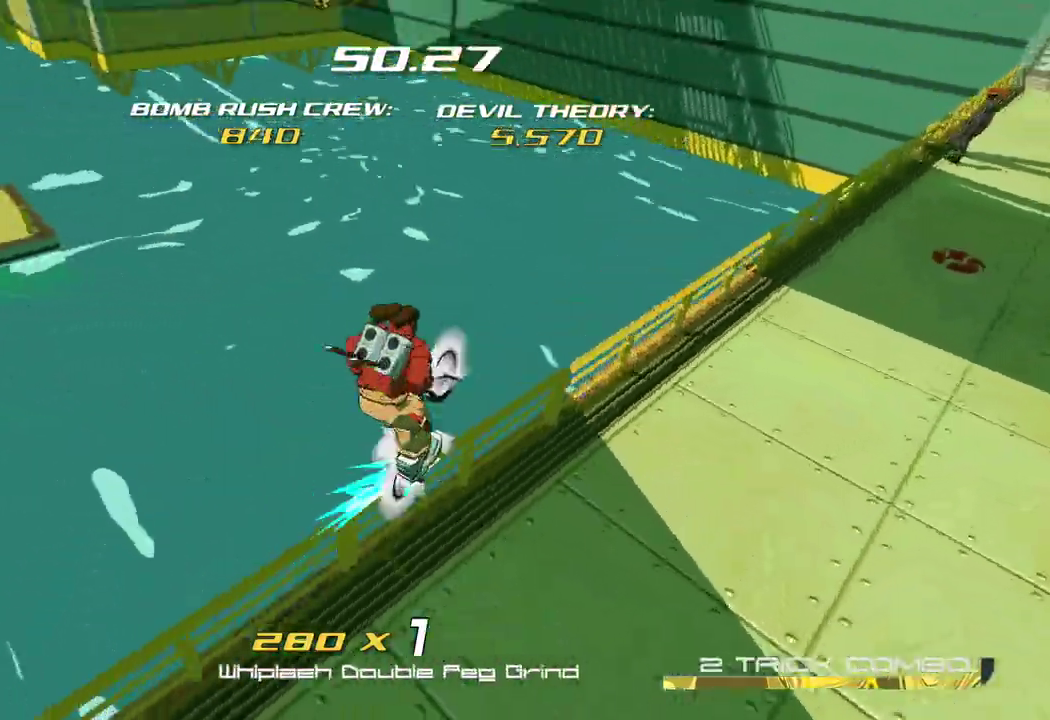
{"buttons": [], "left_stick": "down-left", "right_stick": "center", "button_events": [[333, "R2", "up"], [417, "A", "down"], [500, "A", "up"]]}
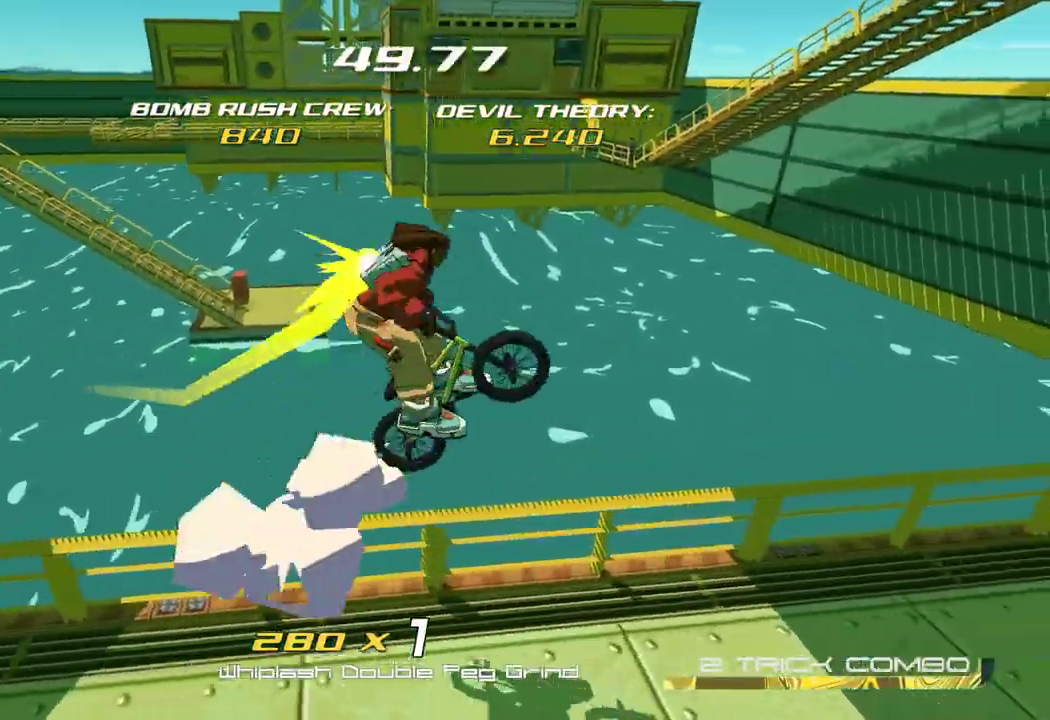
{"buttons": ["A"], "left_stick": "left", "right_stick": "center", "button_events": [[417, "A", "down"]]}
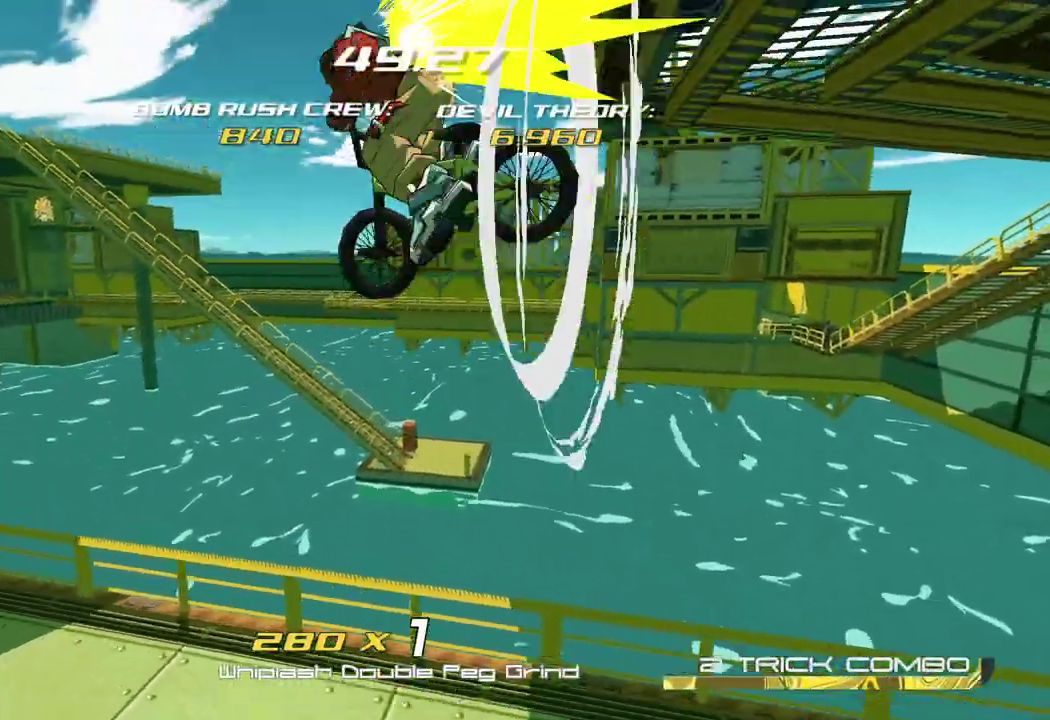
{"buttons": ["R2"], "left_stick": "right", "right_stick": "center", "button_events": [[33, "A", "up"], [283, "R2", "down"]]}
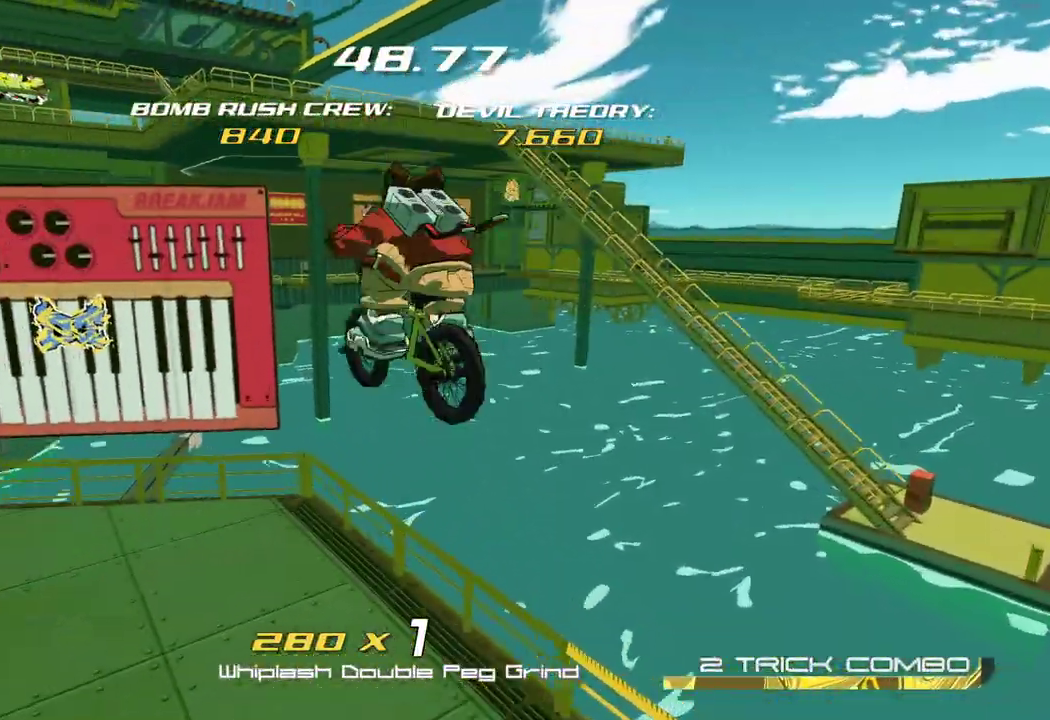
{"buttons": [], "left_stick": "up", "right_stick": "center"}
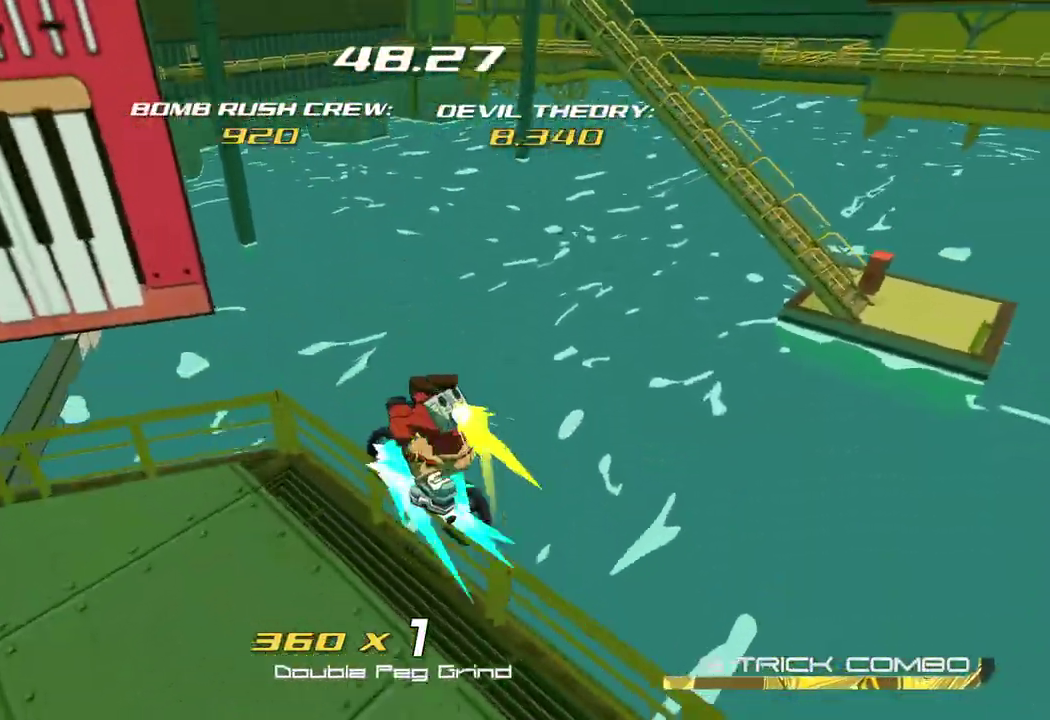
{"buttons": ["A"], "left_stick": "up", "right_stick": "center"}
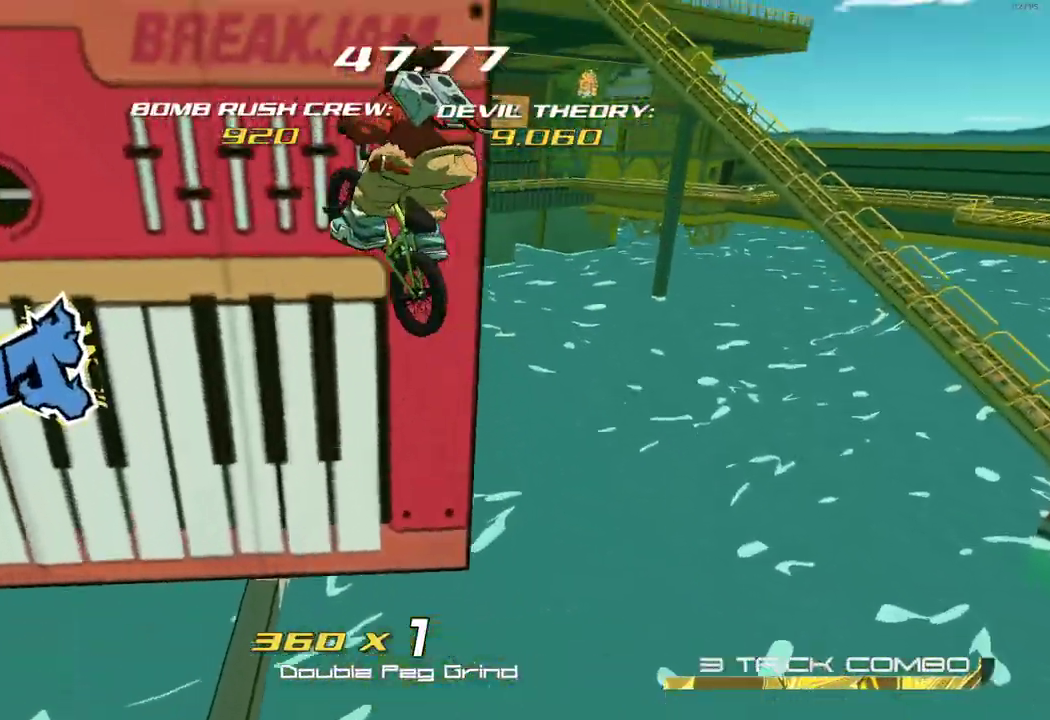
{"buttons": [], "left_stick": "up-left", "right_stick": "down-right", "button_events": [[333, "A", "up"]]}
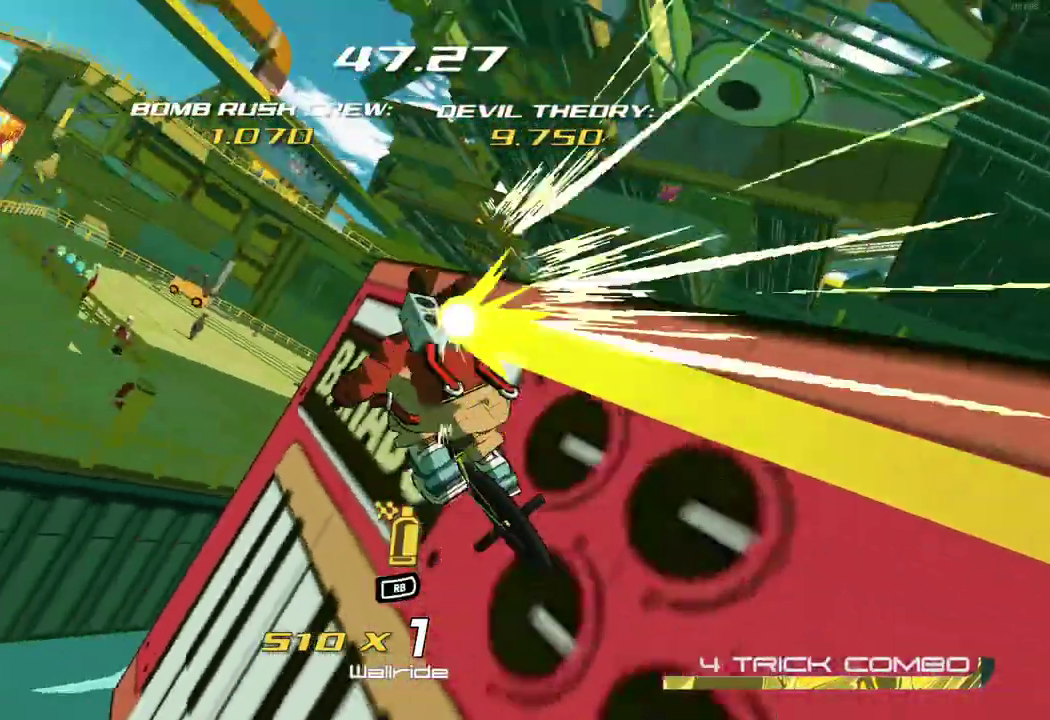
{"buttons": [], "left_stick": "right", "right_stick": "down-right", "button_events": [[50, "A", "down"], [417, "A", "up"]]}
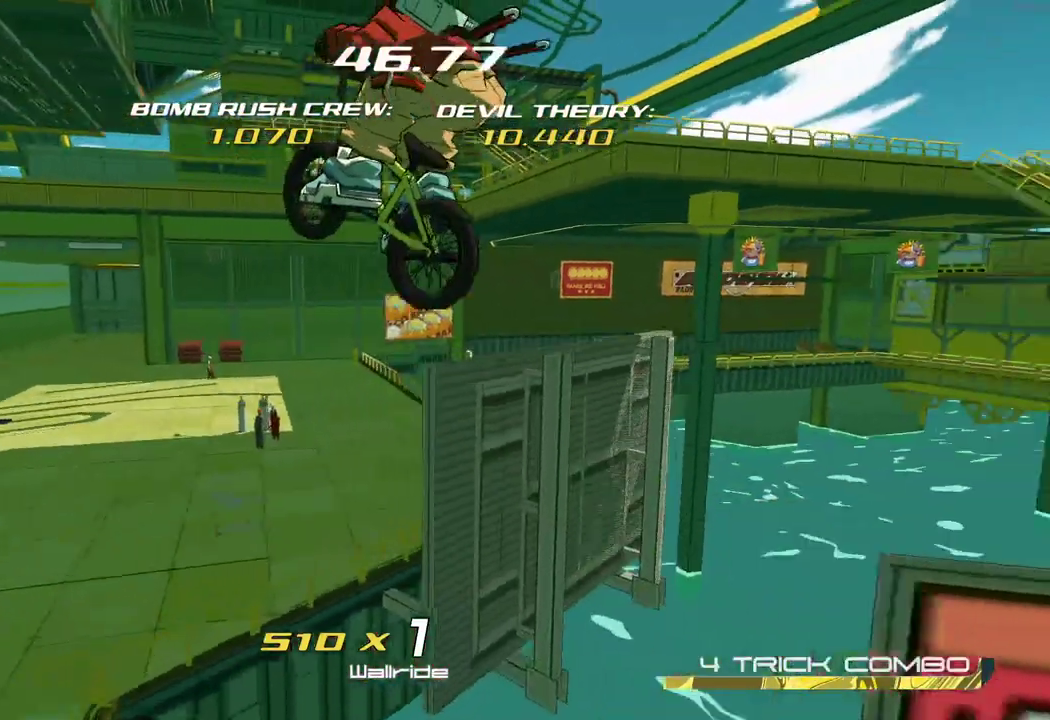
{"buttons": ["A", "L1"], "left_stick": "up-right", "right_stick": "down-right", "button_events": [[83, "A", "down"], [450, "L1", "down"]]}
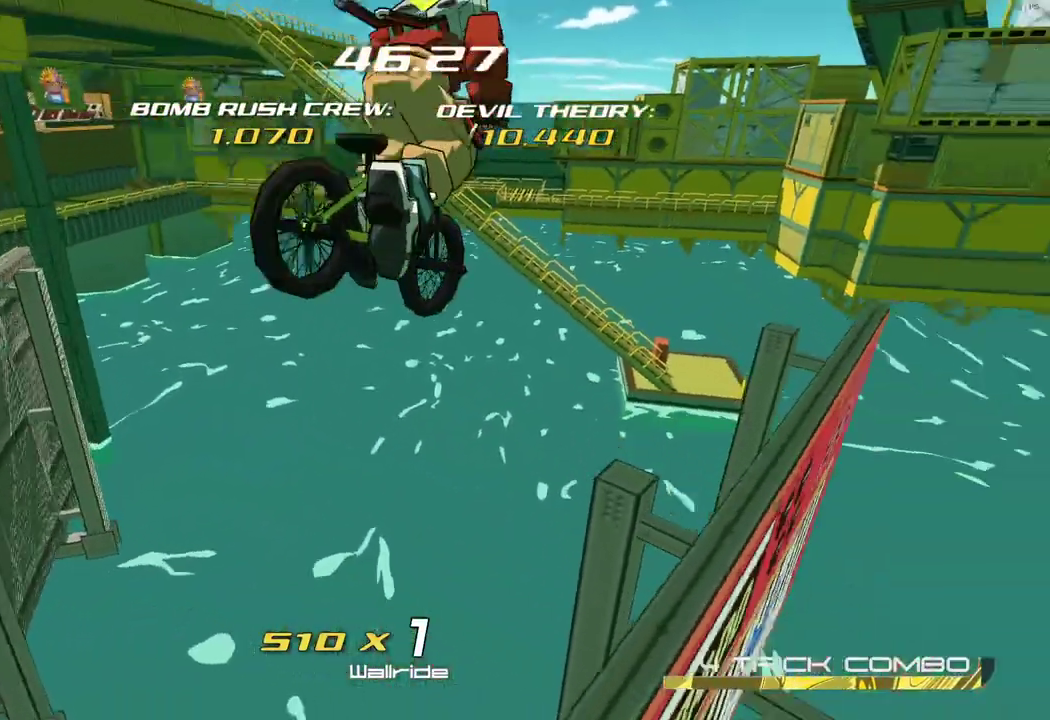
{"buttons": ["A"], "left_stick": "right", "right_stick": "right", "button_events": [[50, "L1", "up"]]}
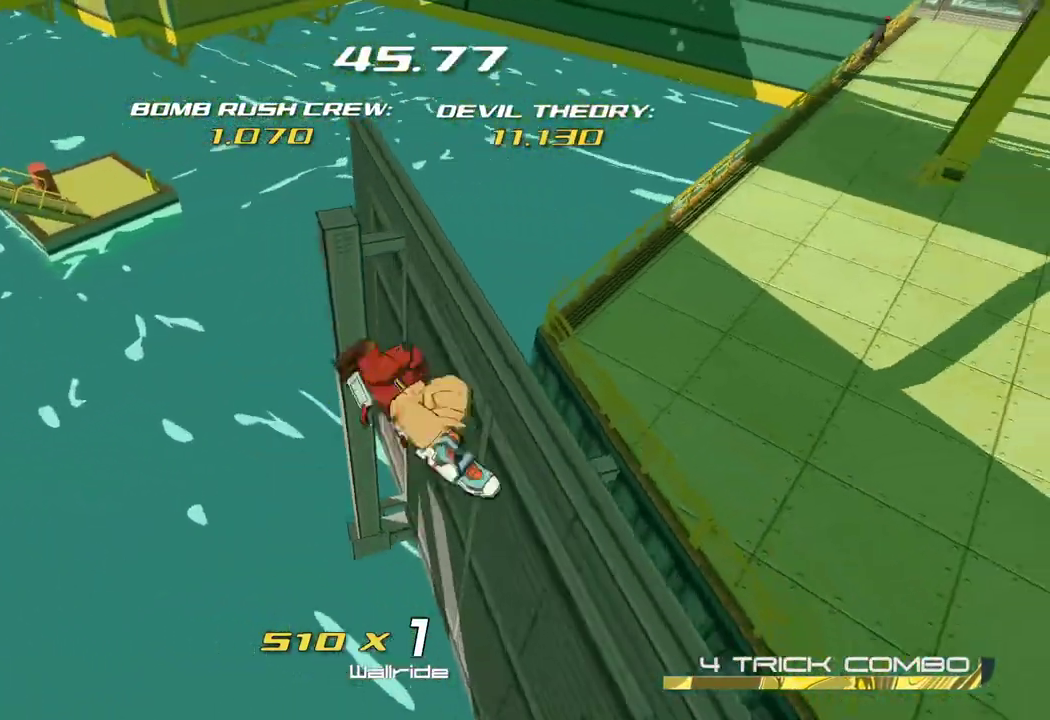
{"buttons": [], "left_stick": "up", "right_stick": "right", "button_events": [[117, "A", "up"]]}
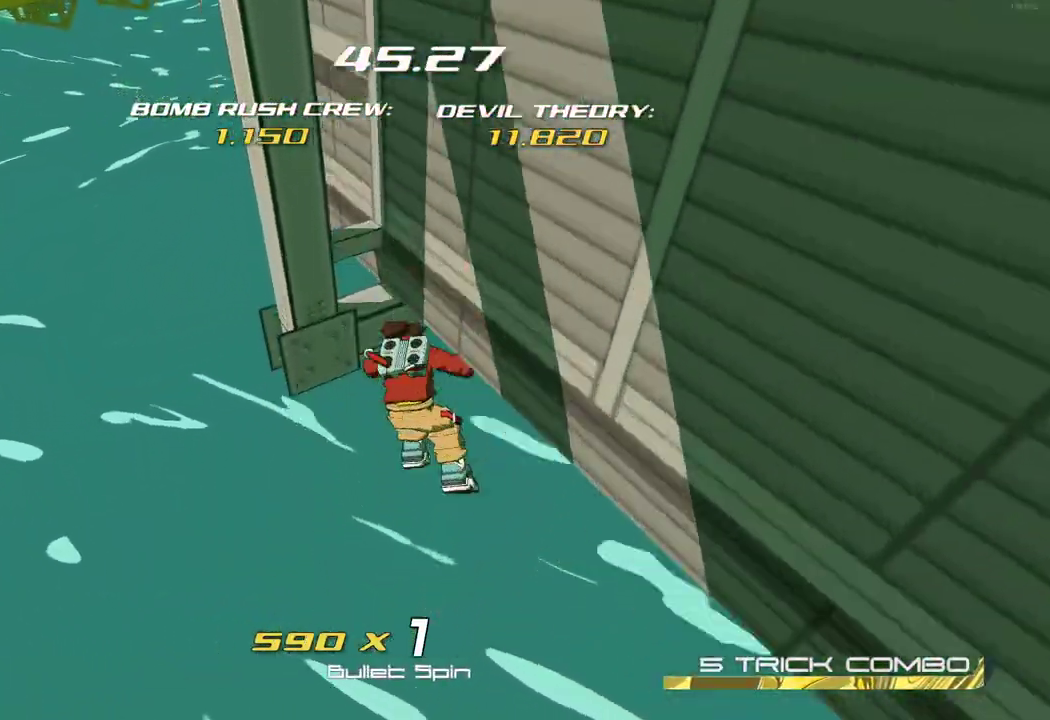
{"buttons": [], "left_stick": "up", "right_stick": "center", "button_events": [[117, "X", "down"], [283, "X", "up"], [300, "A", "down"], [483, "A", "up"]]}
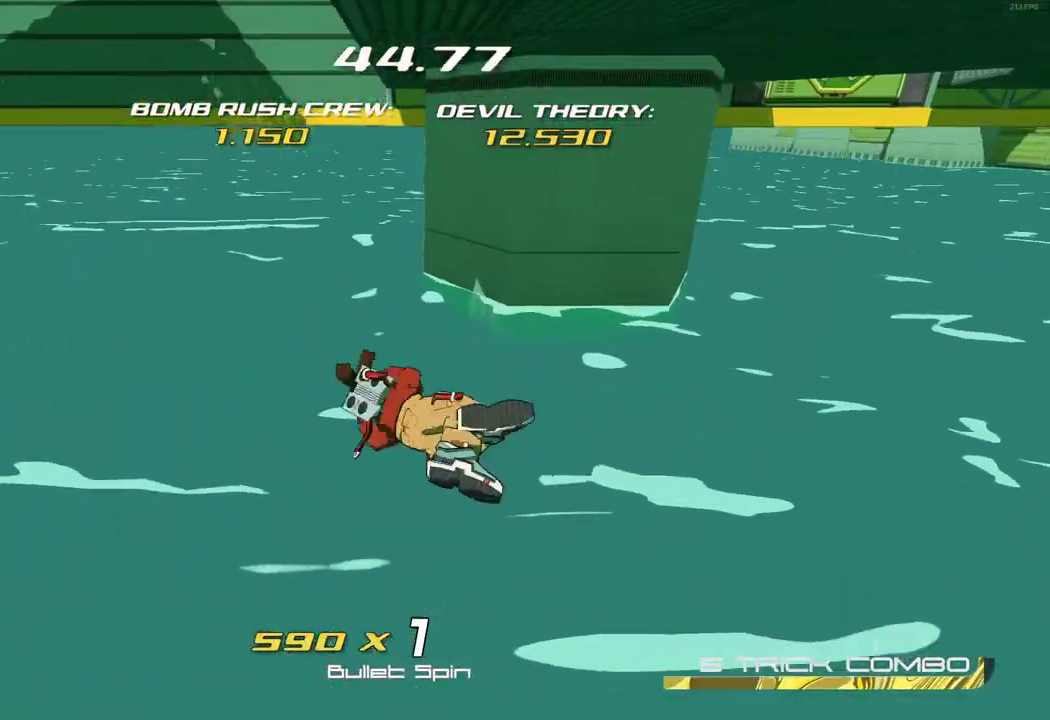
{"buttons": [], "left_stick": "center", "right_stick": "center", "button_events": [[50, "X", "down"], [200, "Y", "down"], [217, "X", "up"], [500, "Y", "up"]]}
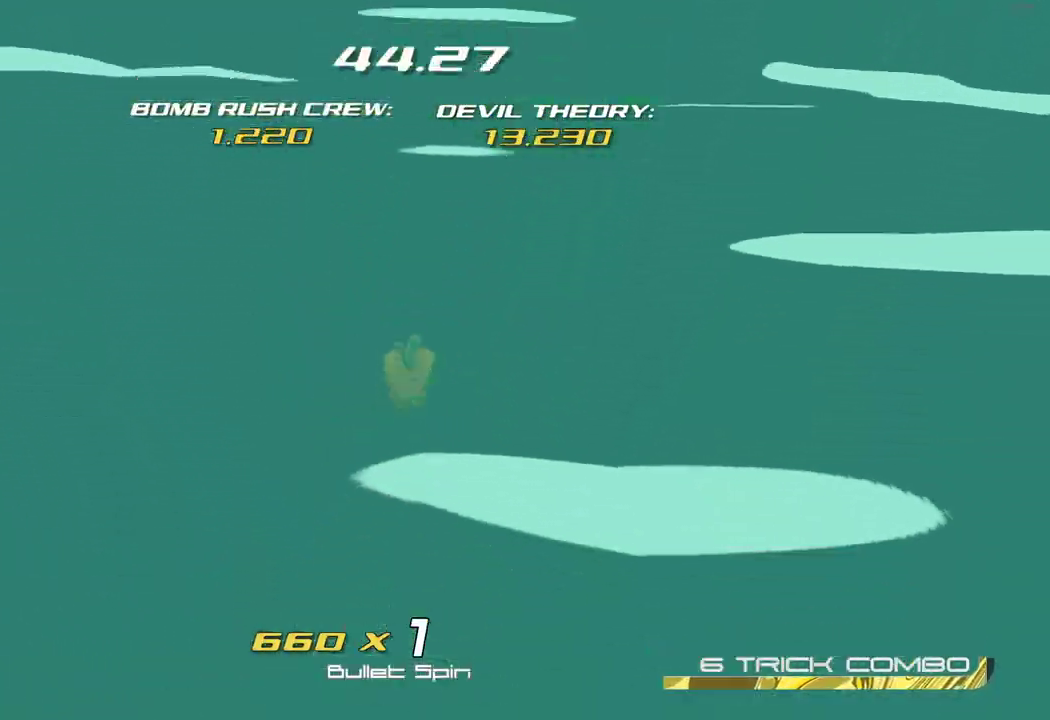
{"buttons": [], "left_stick": "center", "right_stick": "center", "button_events": []}
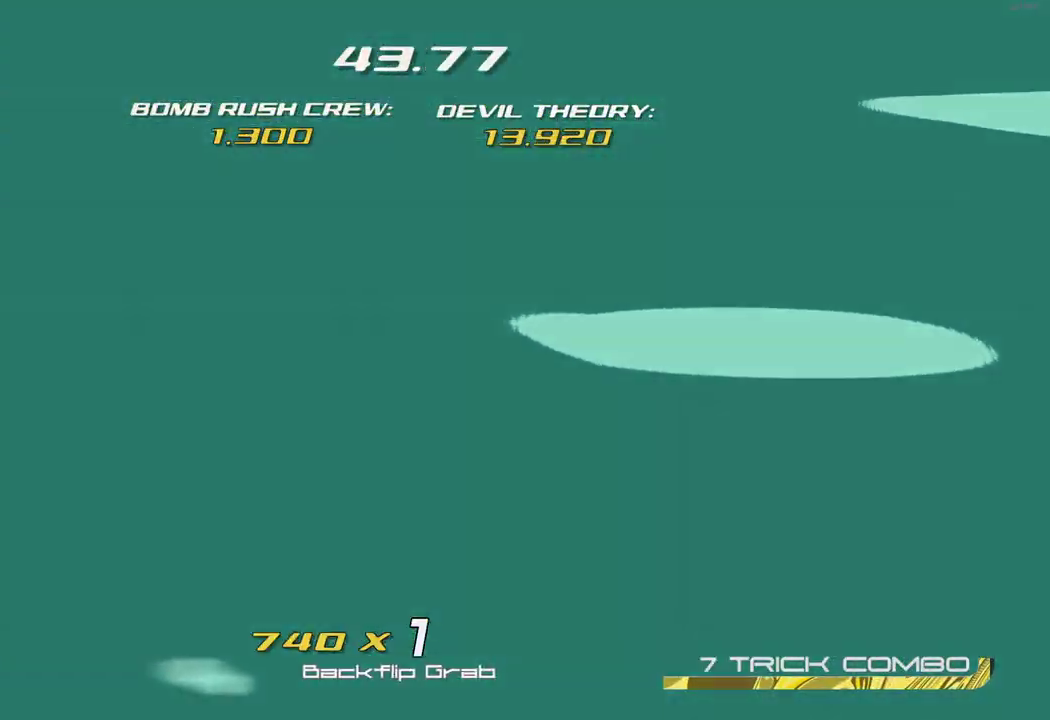
{"buttons": [], "left_stick": "center", "right_stick": "center", "button_events": []}
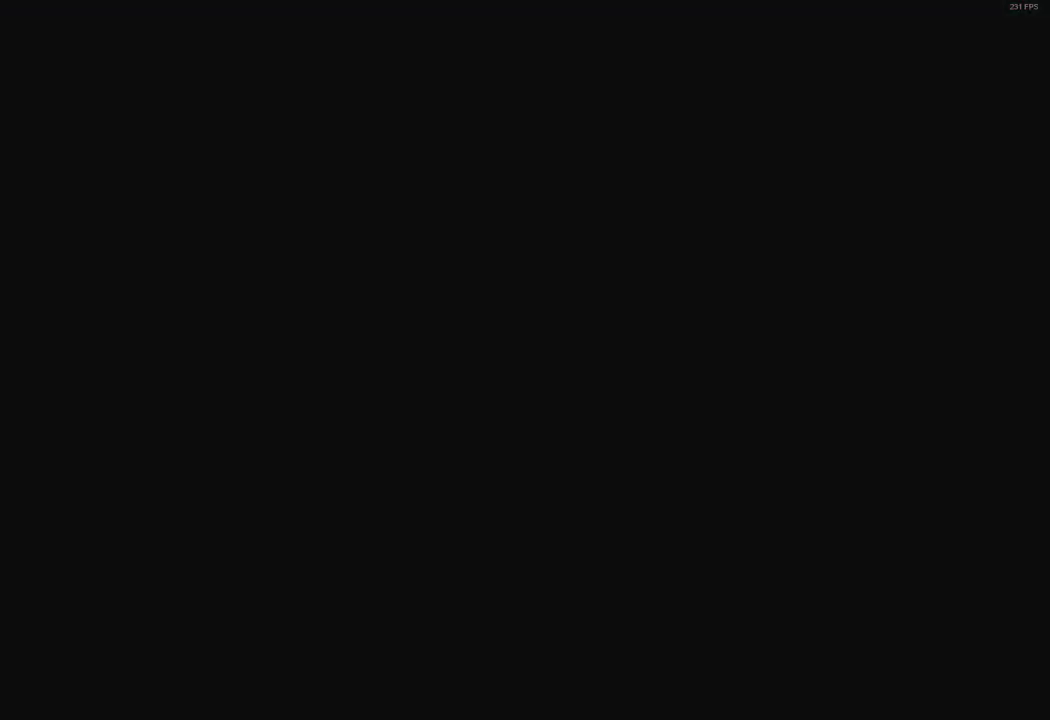
{"buttons": [], "left_stick": "center", "right_stick": "center", "button_events": []}
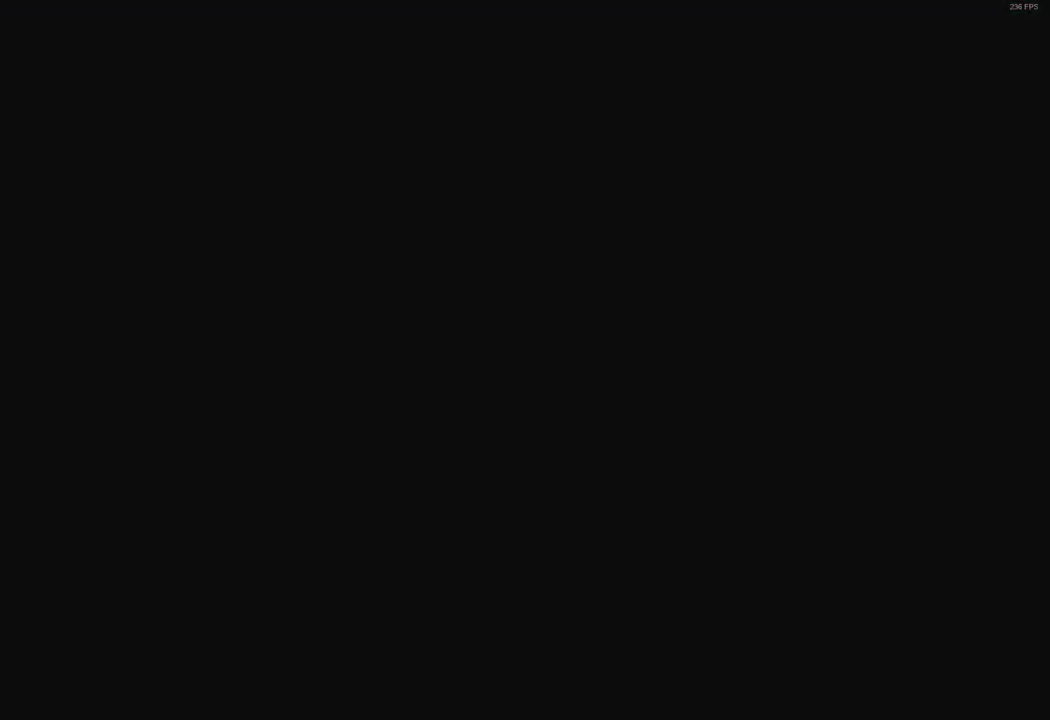
{"buttons": [], "left_stick": "center", "right_stick": "center", "button_events": []}
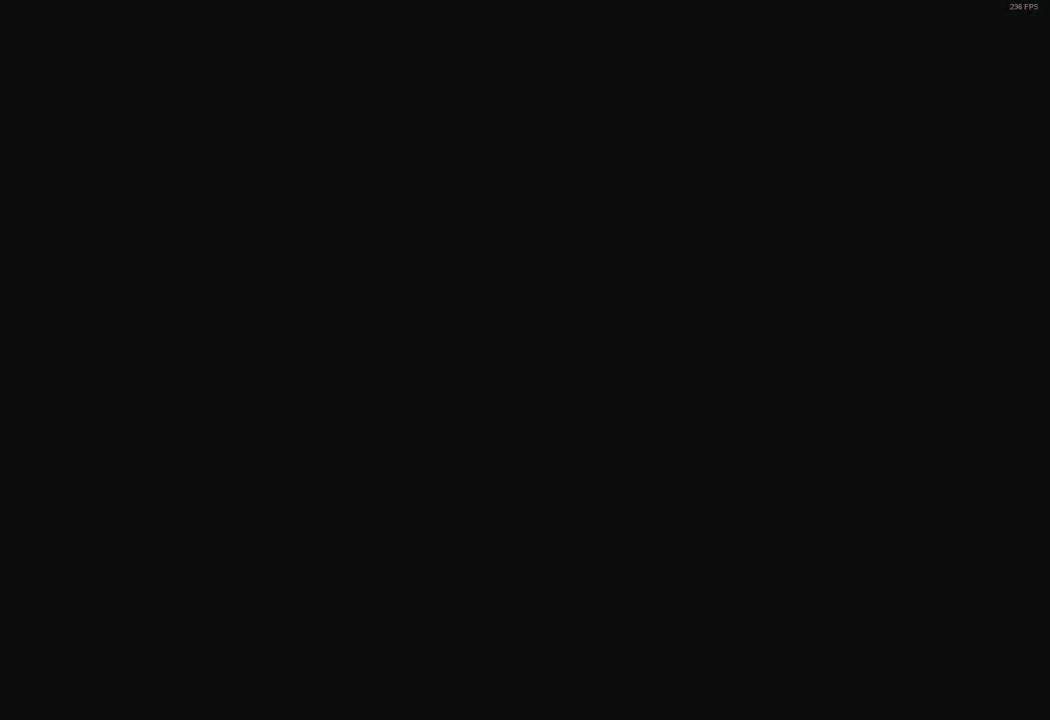
{"buttons": [], "left_stick": "center", "right_stick": "center", "button_events": []}
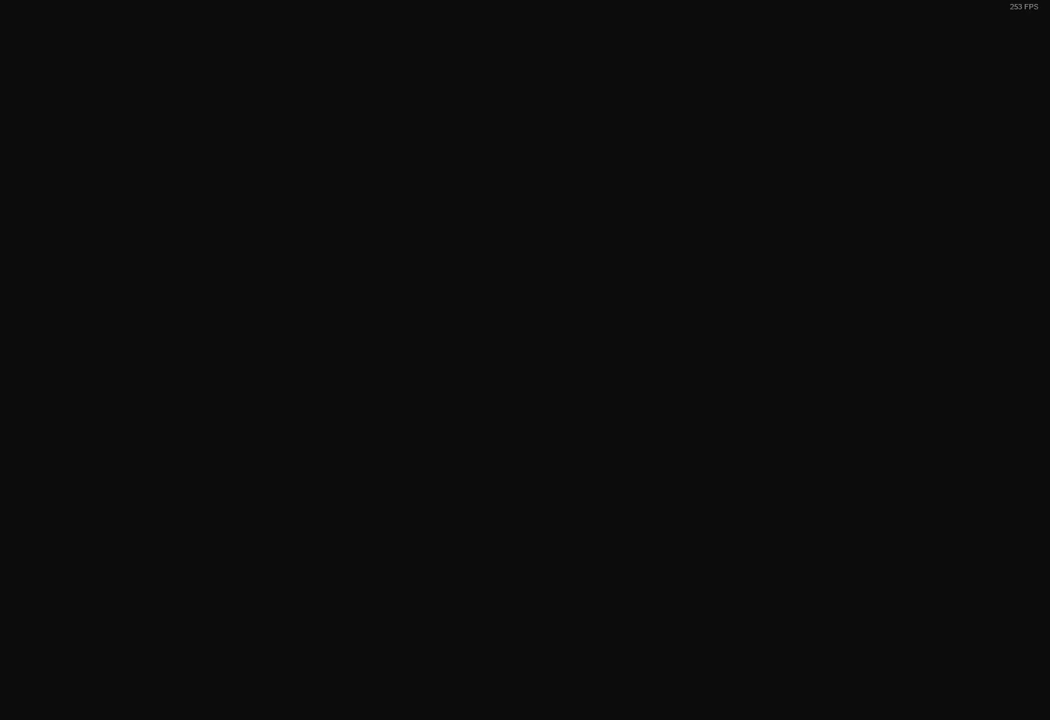
{"buttons": [], "left_stick": "center", "right_stick": "center", "button_events": []}
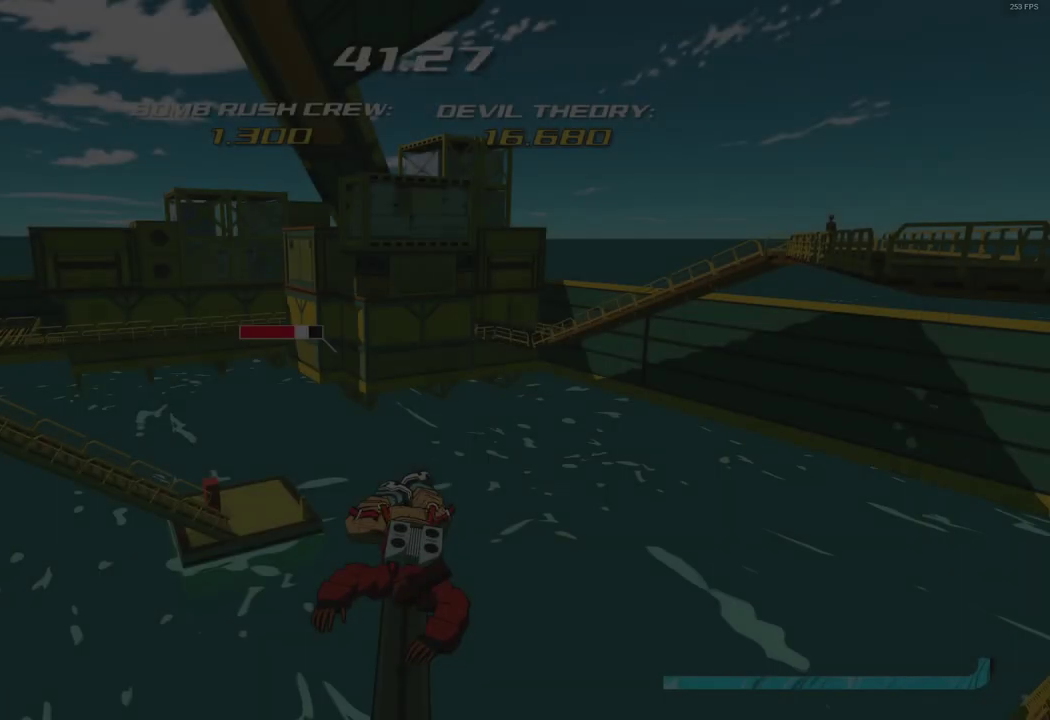
{"buttons": [], "left_stick": "center", "right_stick": "center", "button_events": []}
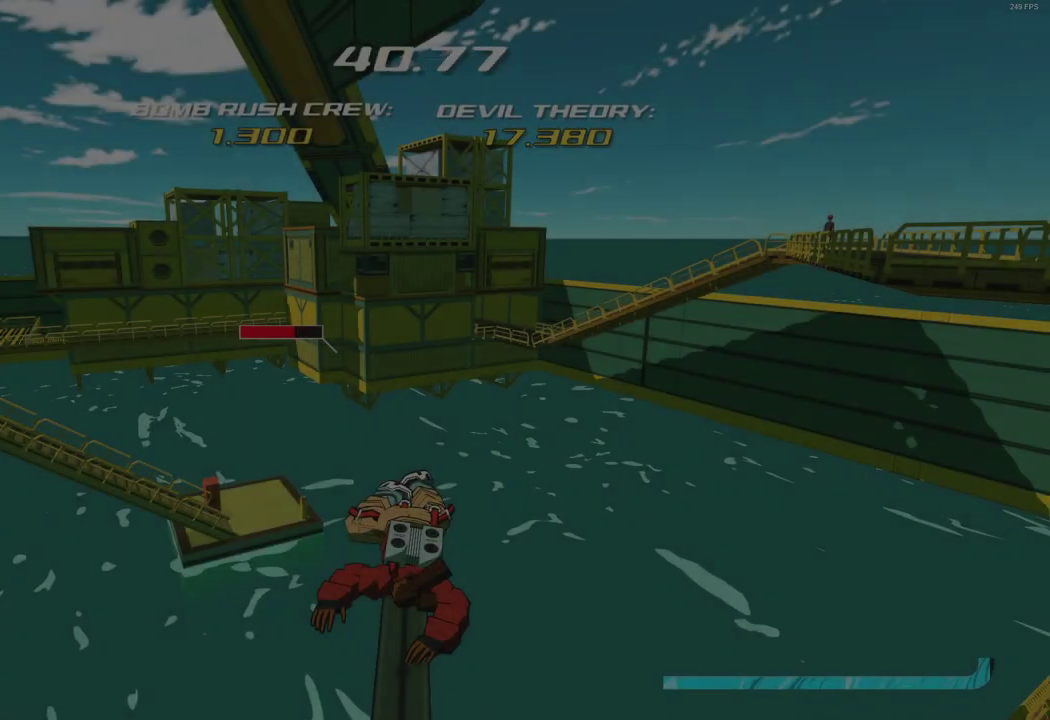
{"buttons": [], "left_stick": "center", "right_stick": "center", "button_events": []}
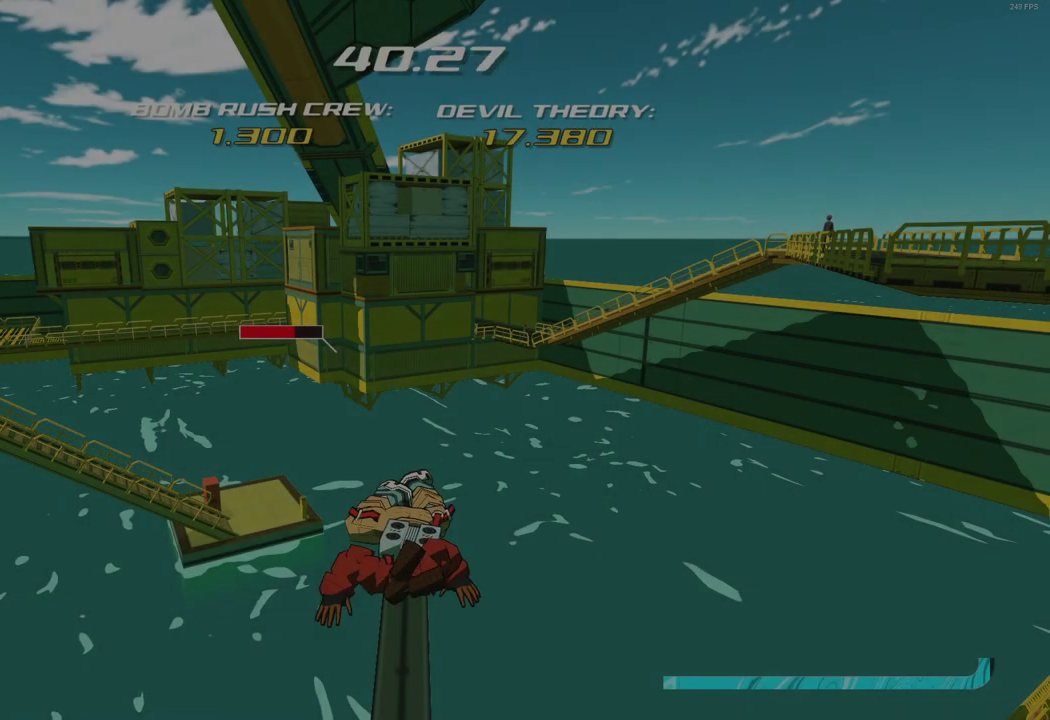
{"buttons": [], "left_stick": "center", "right_stick": "center", "button_events": []}